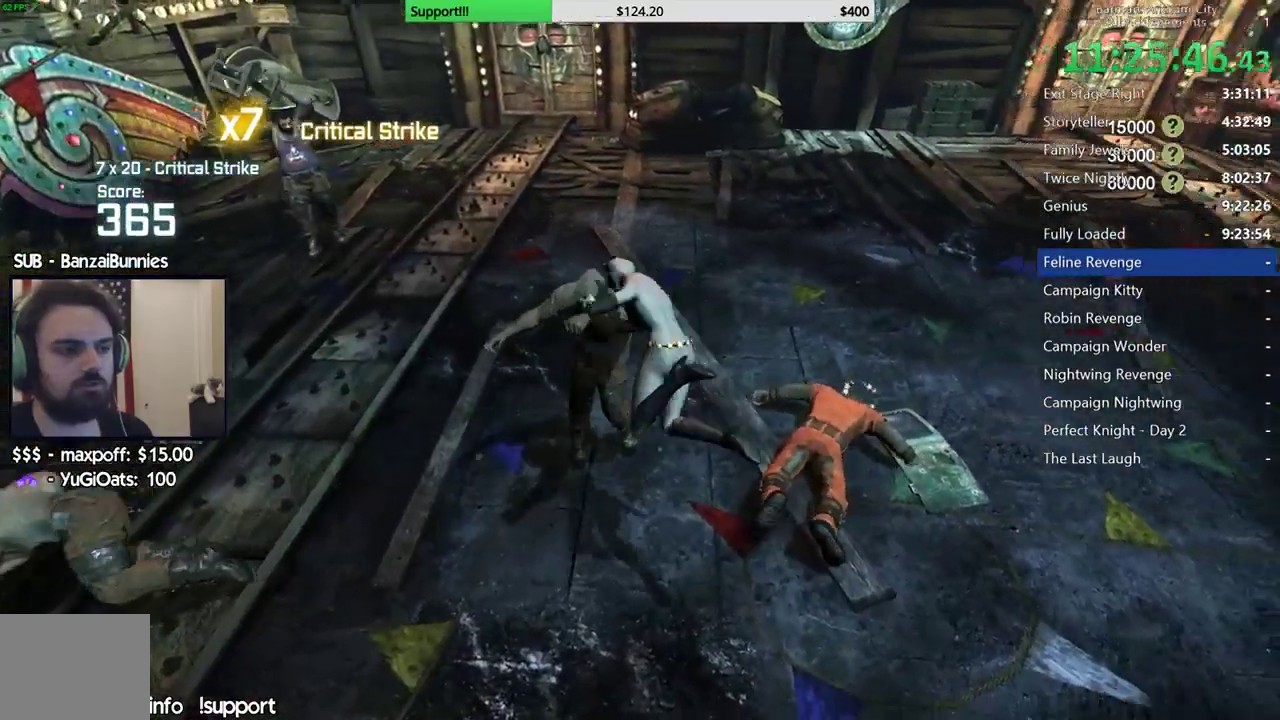
Gameplay with a controller (Xbox layout); each line is a JSON object with the inputs held at the frame after it. "events" lists button and stick changes between this image and that frame as [ms after this image, input, new state], when the widget could be followed in between.
{"buttons": [], "left_stick": "center", "right_stick": "left", "events": [[83, "right_stick", "center"], [183, "right_stick", "left"], [283, "right_stick", "center"], [450, "right_stick", "left"]]}
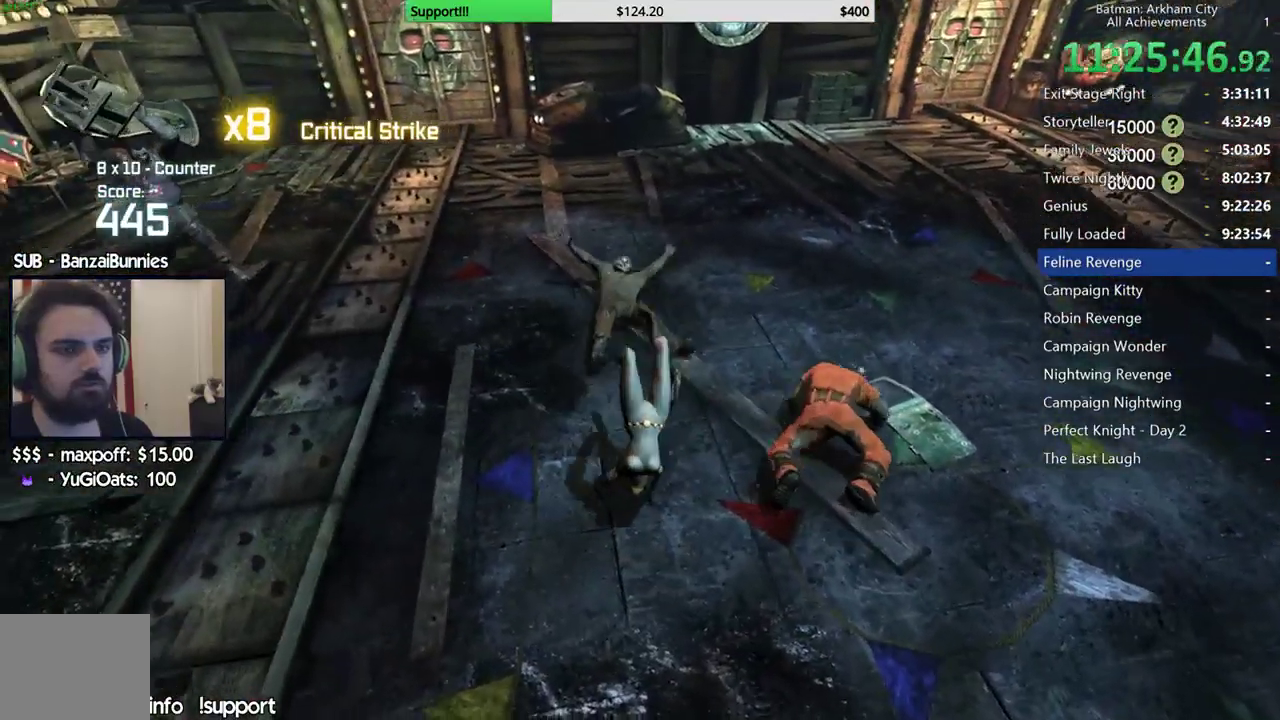
{"buttons": [], "left_stick": "up-left", "right_stick": "center", "events": [[100, "left_stick", "up-left"], [117, "right_stick", "center"], [267, "X", "down"], [400, "X", "up"]]}
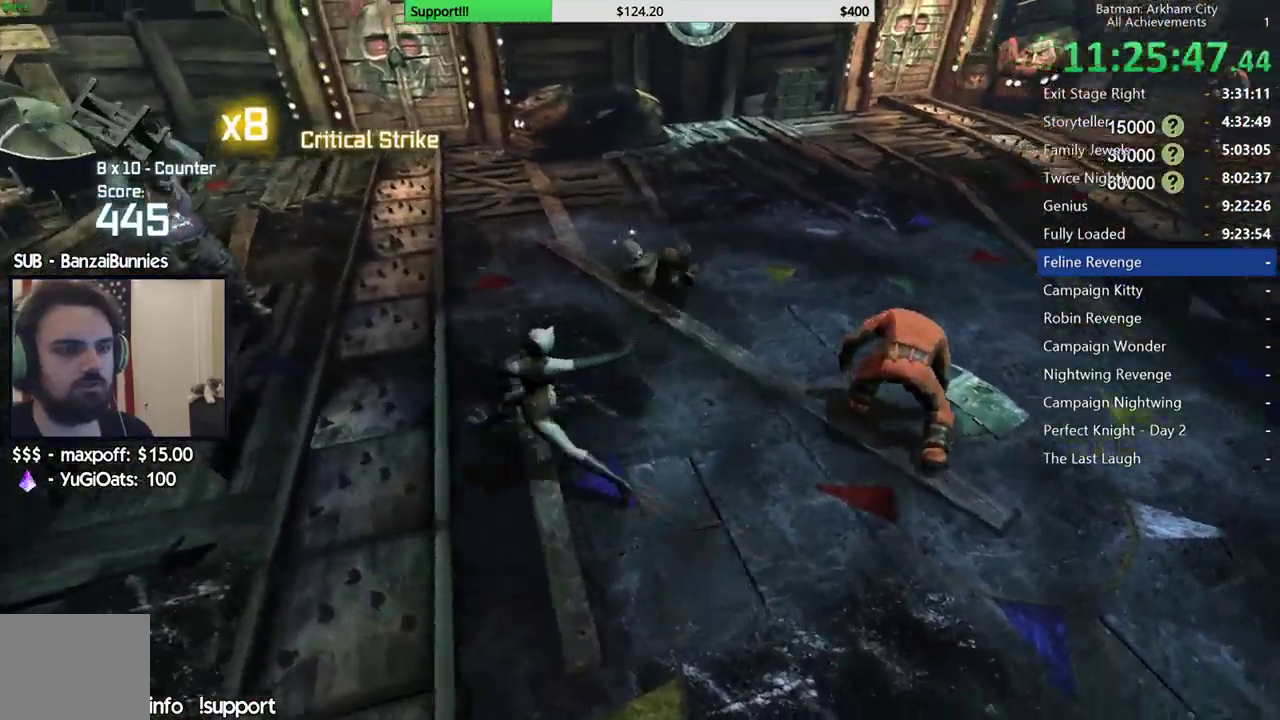
{"buttons": [], "left_stick": "up", "right_stick": "center"}
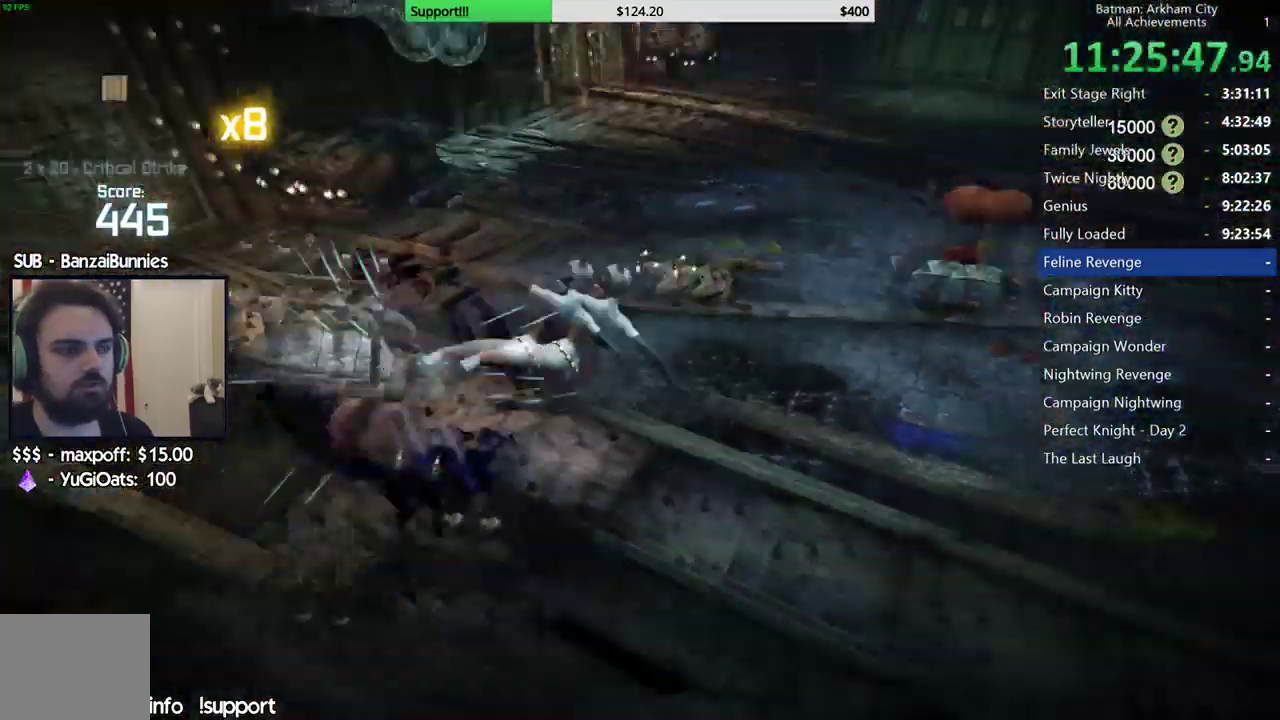
{"buttons": [], "left_stick": "up-right", "right_stick": "center", "events": [[100, "left_stick", "up-right"], [300, "X", "down"], [450, "X", "up"]]}
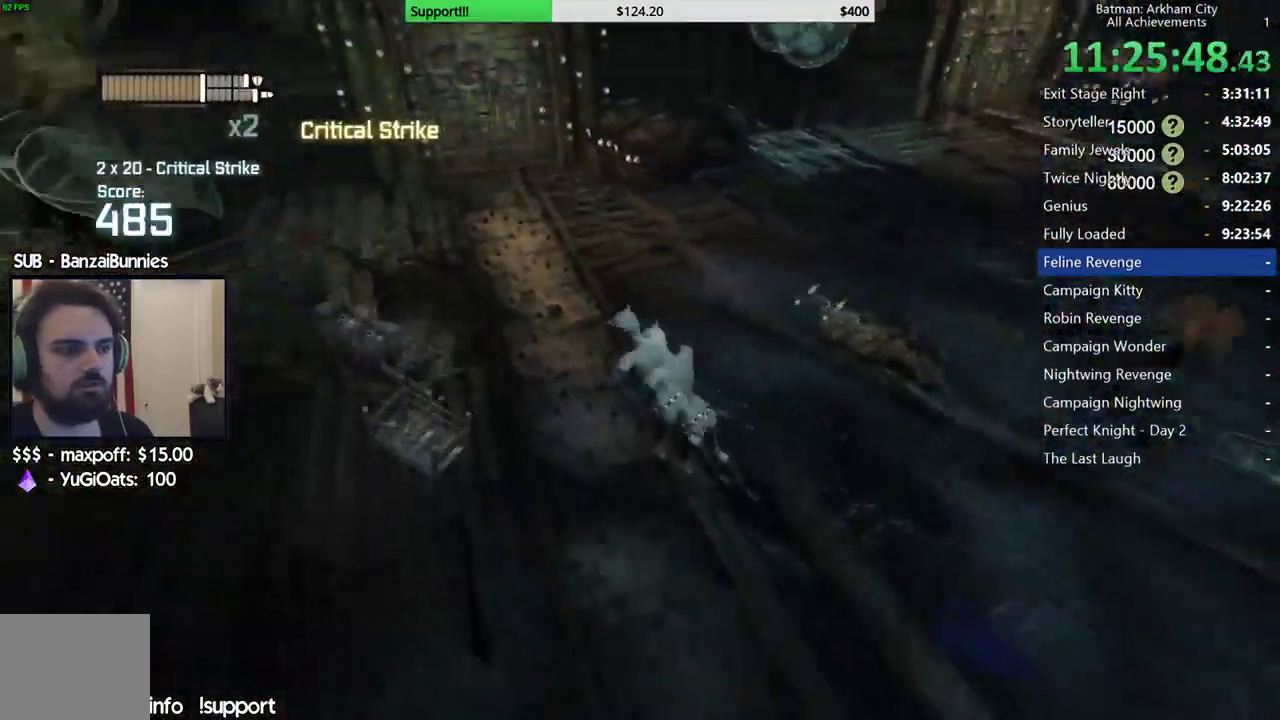
{"buttons": ["X"], "left_stick": "right", "right_stick": "center", "events": [[150, "right_stick", "right"], [217, "left_stick", "right"], [383, "right_stick", "up-right"], [467, "X", "down"], [483, "right_stick", "center"]]}
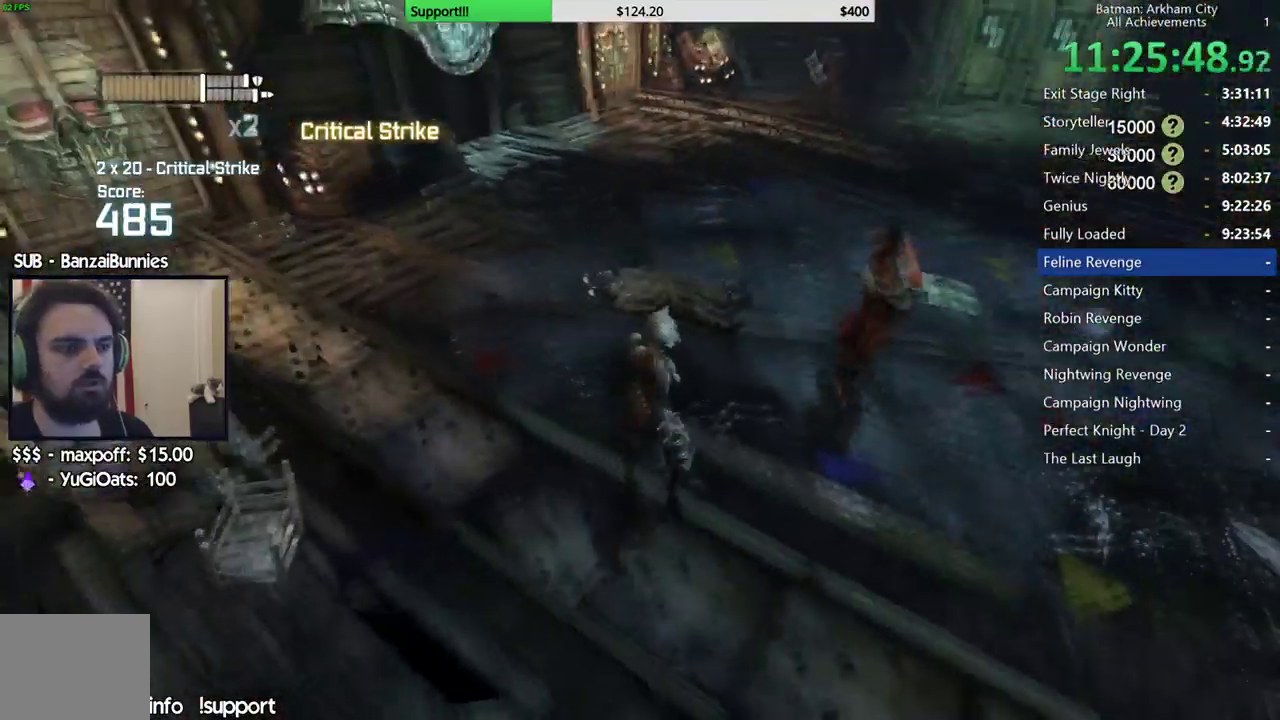
{"buttons": ["X"], "left_stick": "up-right", "right_stick": "center", "events": [[50, "left_stick", "up-right"], [100, "X", "up"], [167, "X", "down"], [267, "X", "up"], [333, "X", "down"], [433, "X", "up"], [500, "X", "down"]]}
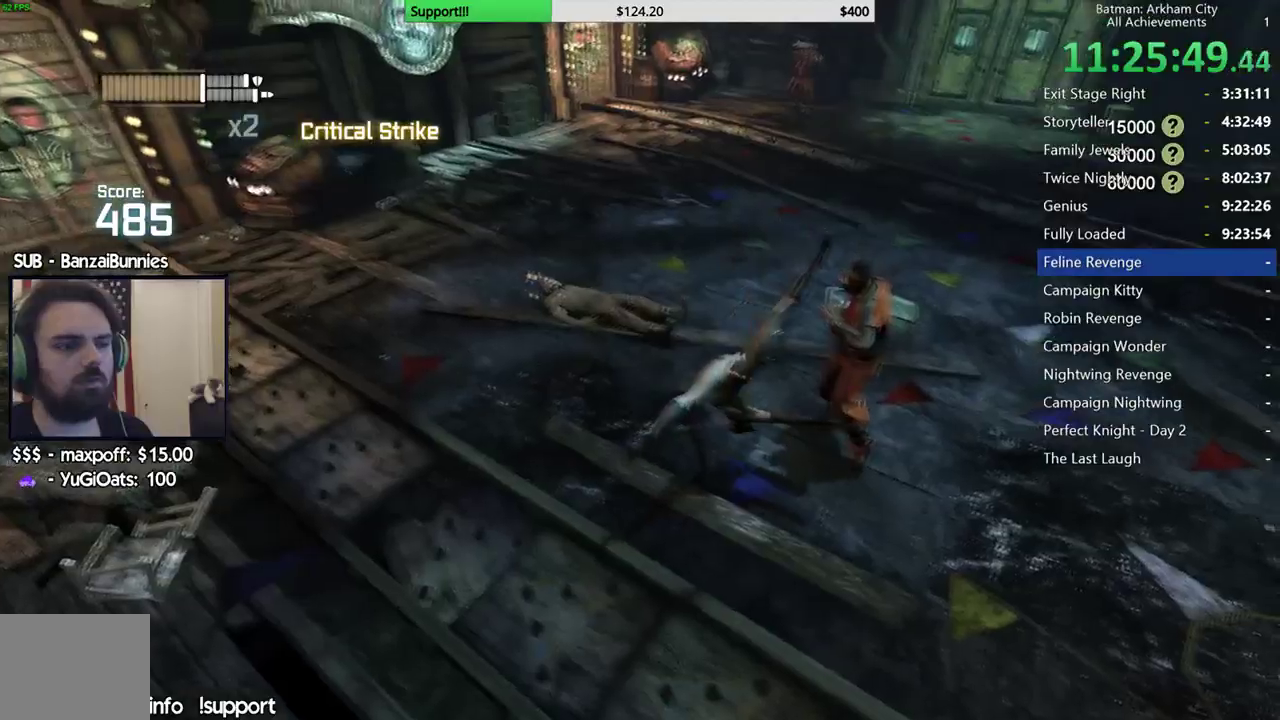
{"buttons": [], "left_stick": "up-right", "right_stick": "center", "events": [[83, "X", "up"], [167, "X", "down"], [267, "X", "up"], [333, "X", "down"], [433, "X", "up"]]}
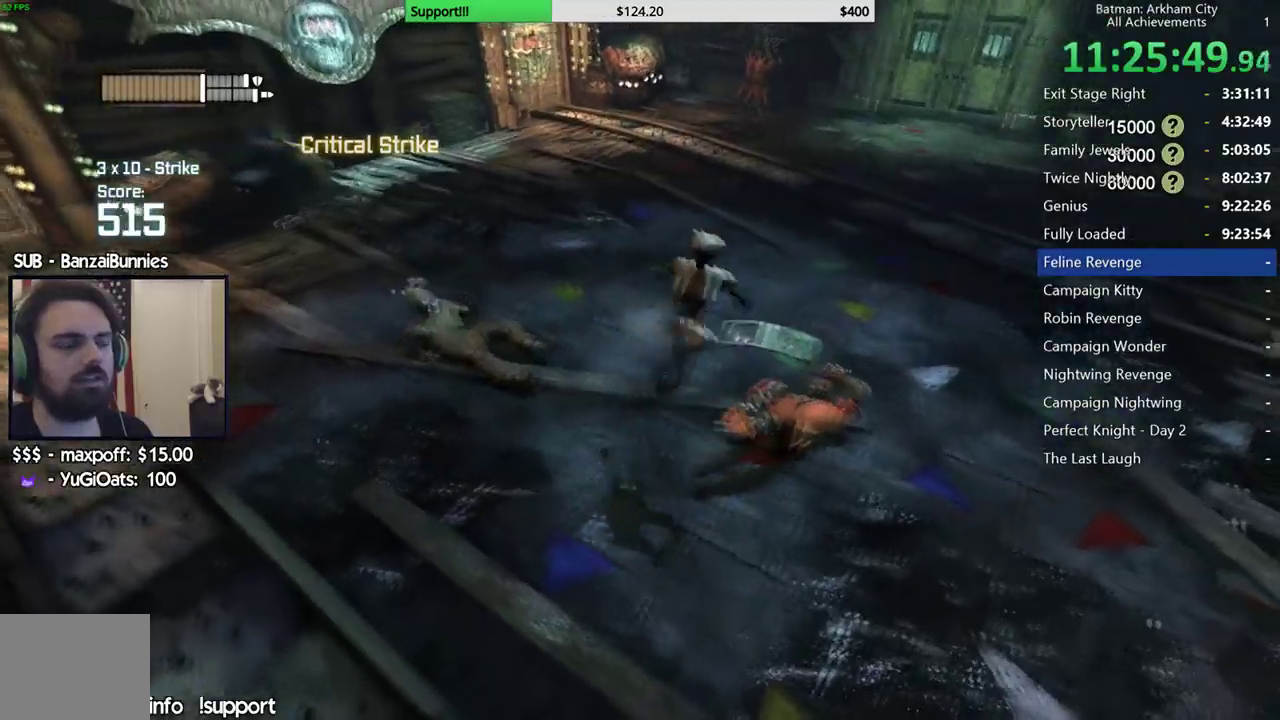
{"buttons": [], "left_stick": "up", "right_stick": "left", "events": [[283, "right_stick", "left"], [367, "left_stick", "up"]]}
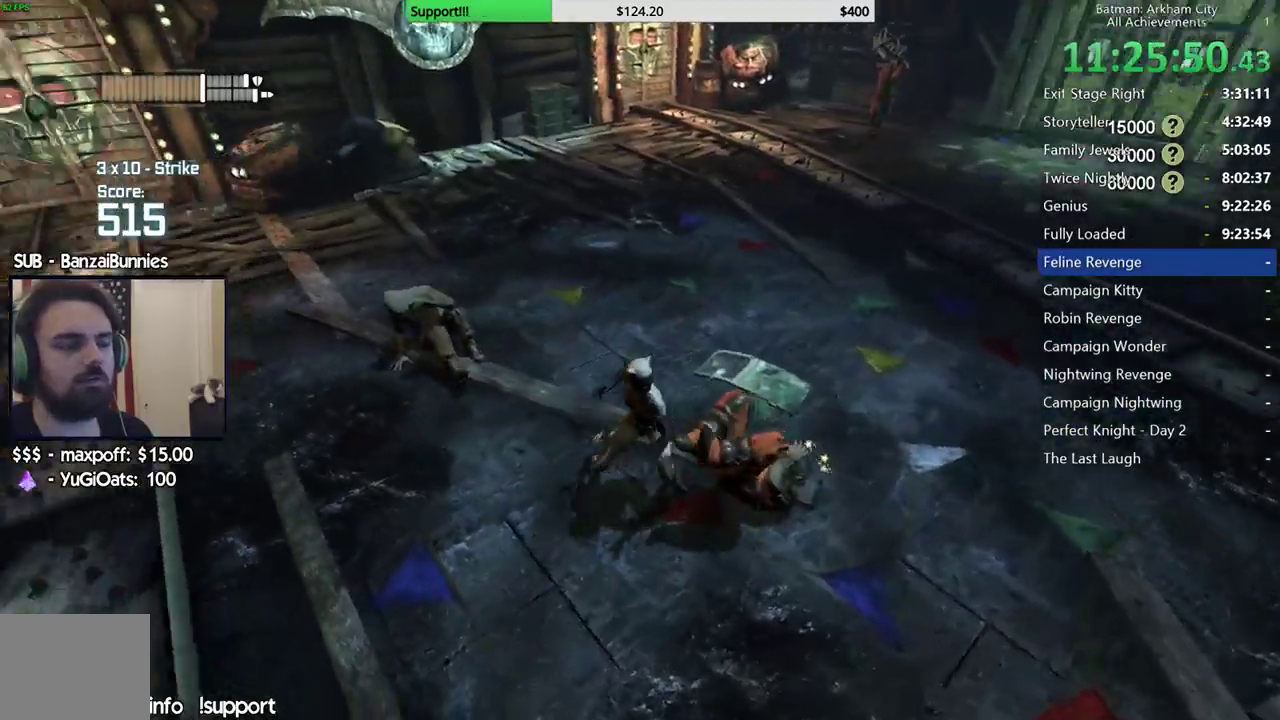
{"buttons": ["X"], "left_stick": "up", "right_stick": "center", "events": [[183, "right_stick", "center"], [233, "X", "down"], [367, "X", "up"], [467, "X", "down"]]}
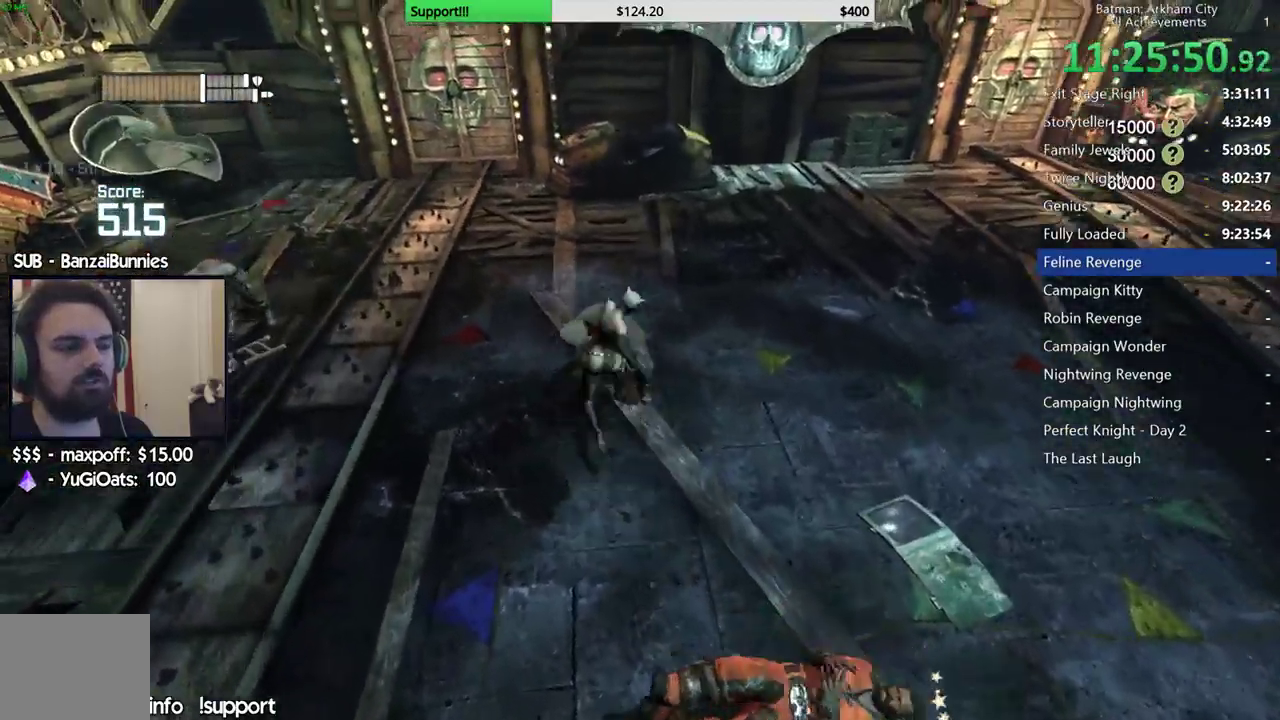
{"buttons": ["X"], "left_stick": "up", "right_stick": "center", "events": [[83, "X", "up"], [133, "X", "down"], [250, "X", "up"], [317, "X", "down"], [400, "X", "up"], [467, "X", "down"]]}
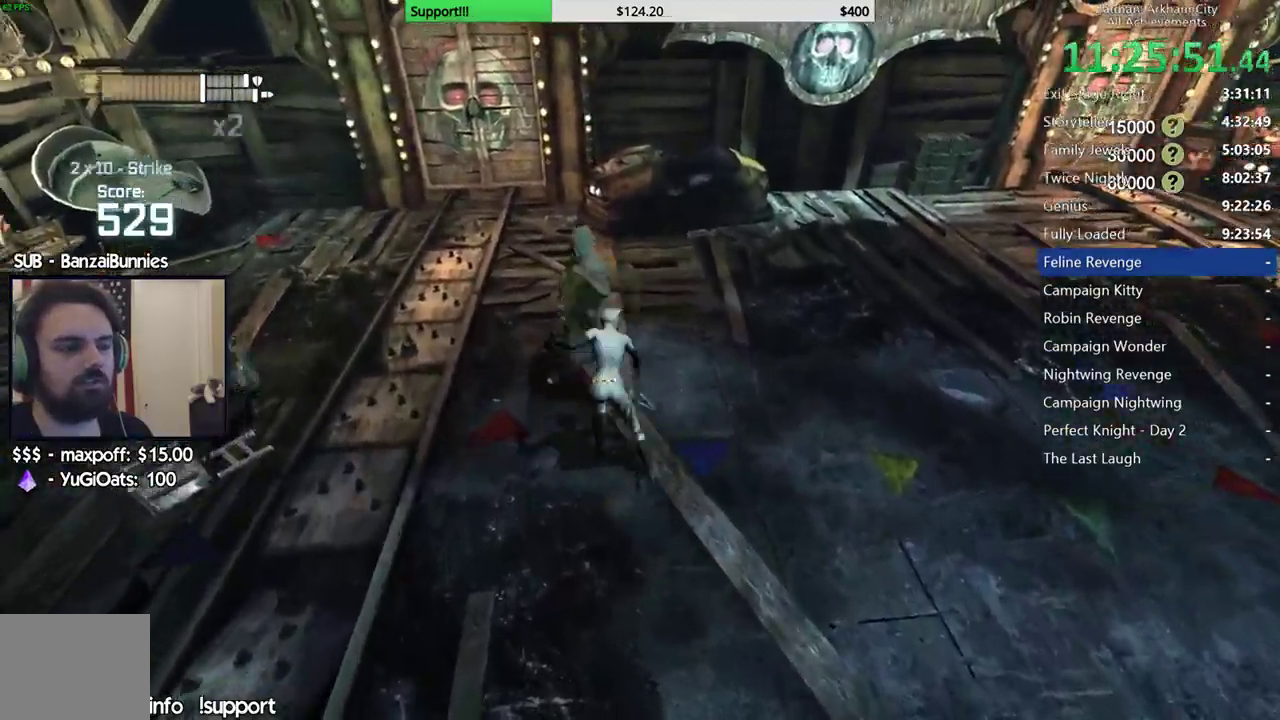
{"buttons": [], "left_stick": "center", "right_stick": "left", "events": [[67, "X", "up"], [133, "X", "down"], [250, "X", "up"], [383, "left_stick", "center"], [433, "right_stick", "left"]]}
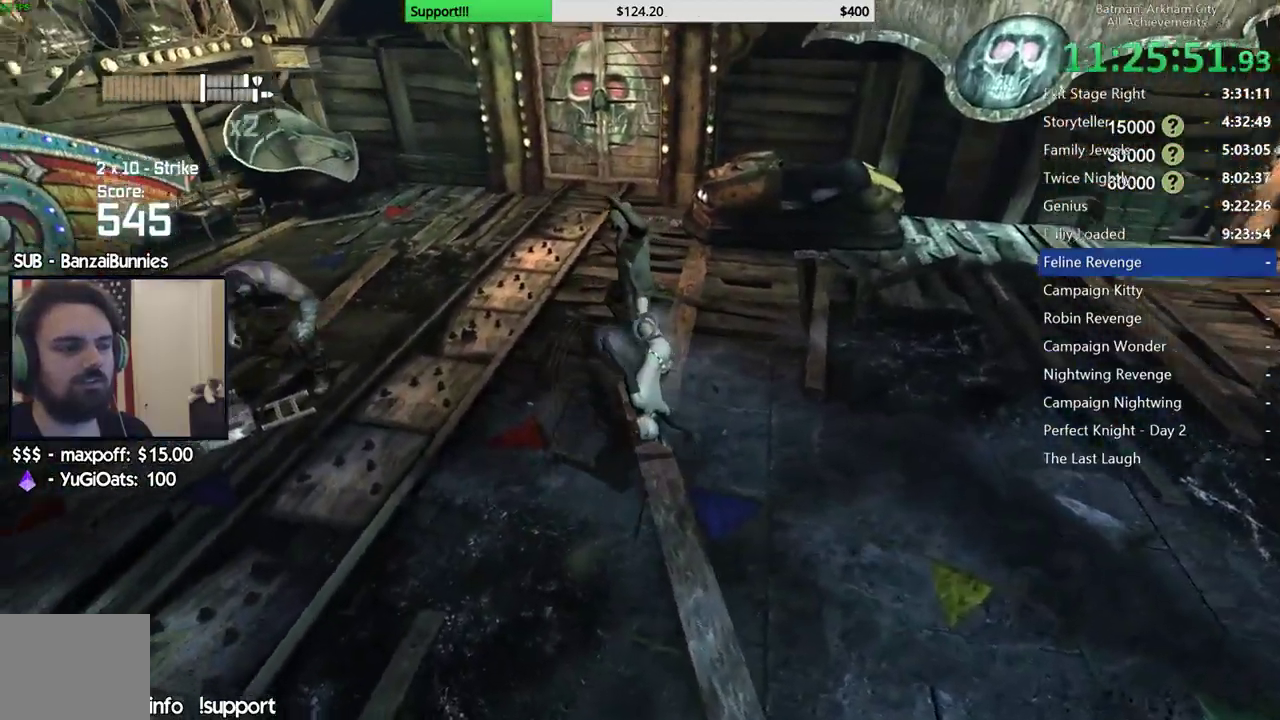
{"buttons": [], "left_stick": "up", "right_stick": "center", "events": [[267, "left_stick", "up"], [433, "right_stick", "center"]]}
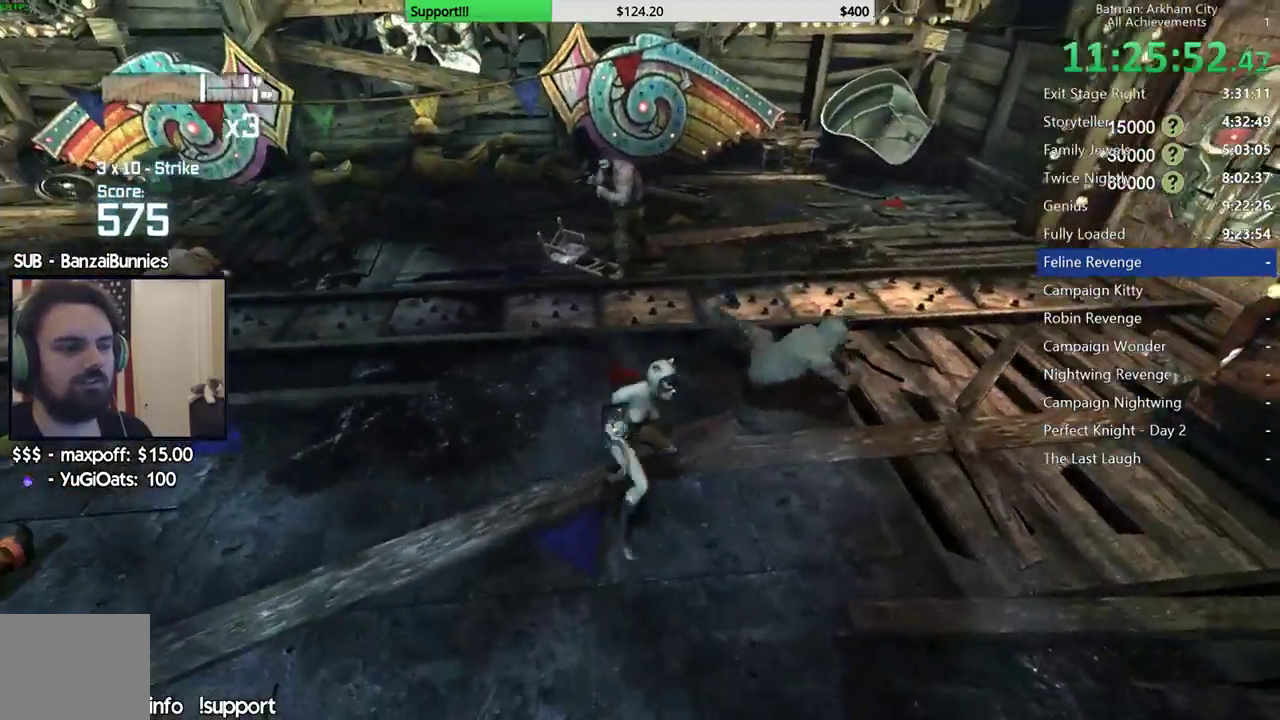
{"buttons": [], "left_stick": "up", "right_stick": "left", "events": [[67, "L2", "down"], [217, "L2", "up"], [367, "right_stick", "left"]]}
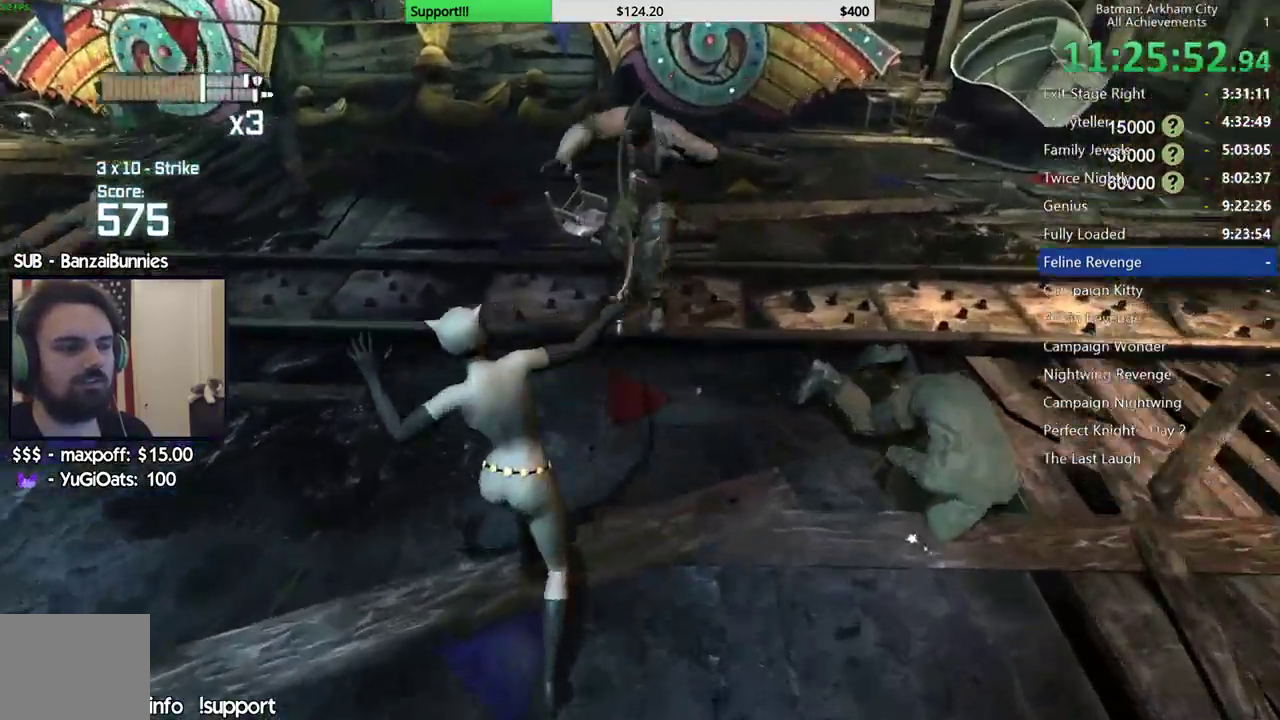
{"buttons": [], "left_stick": "right", "right_stick": "center", "events": [[17, "left_stick", "up-right"], [117, "left_stick", "right"], [250, "right_stick", "up-left"], [400, "right_stick", "center"]]}
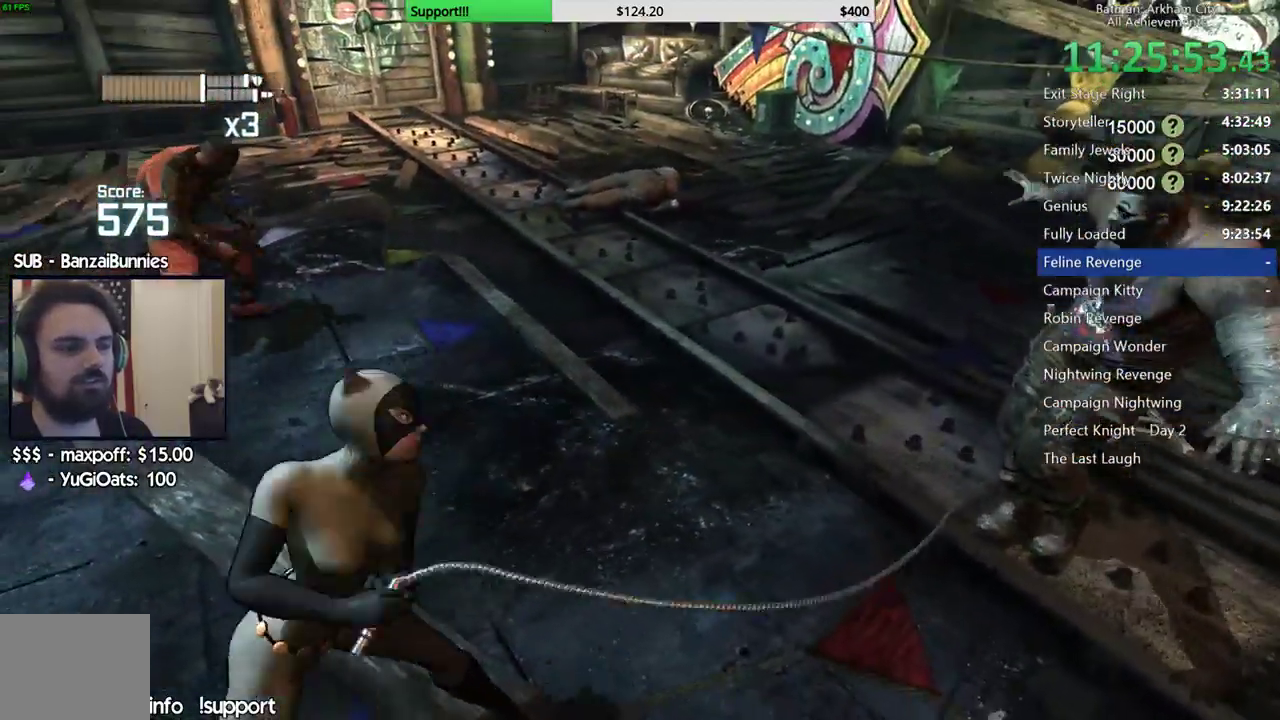
{"buttons": ["X", "L2"], "left_stick": "left", "right_stick": "center", "events": [[67, "right_stick", "left"], [83, "left_stick", "center"], [183, "left_stick", "left"], [350, "right_stick", "center"], [383, "L2", "down"], [433, "X", "down"]]}
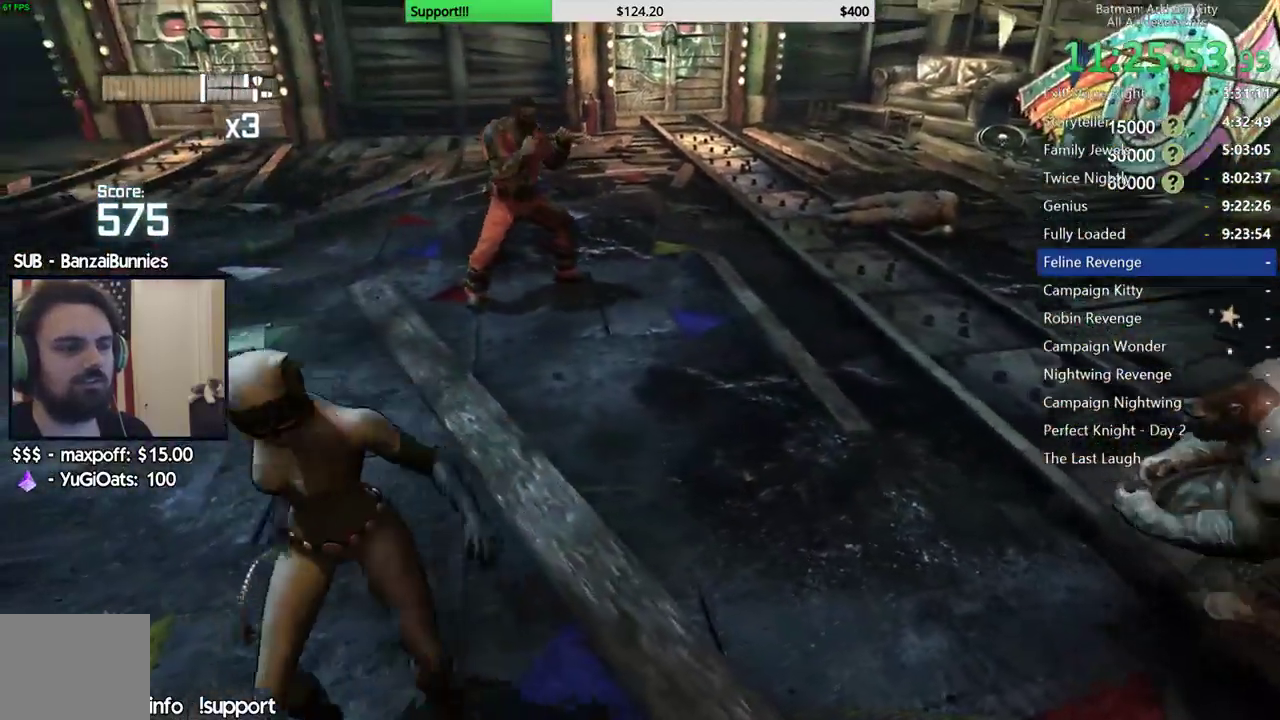
{"buttons": ["X"], "left_stick": "up", "right_stick": "center", "events": [[17, "L2", "up"], [50, "X", "up"], [133, "right_stick", "left"], [183, "left_stick", "up"], [233, "right_stick", "center"], [333, "X", "down"], [433, "X", "up"], [500, "X", "down"]]}
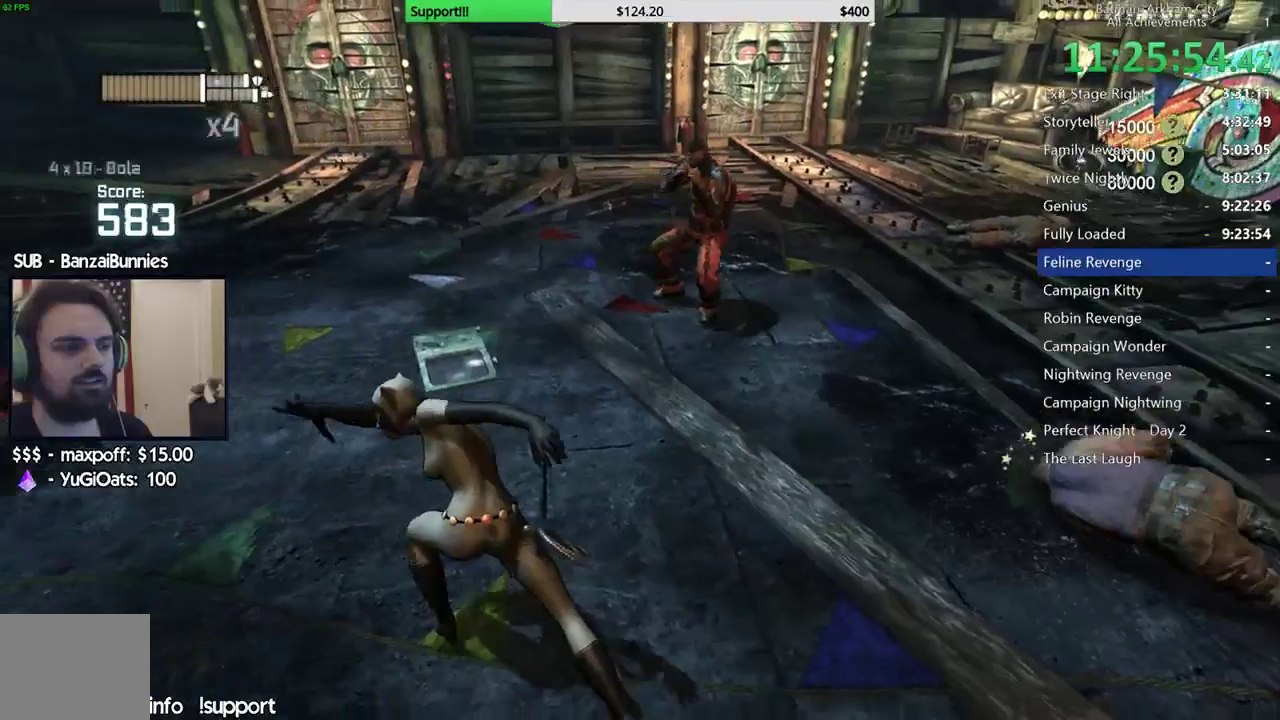
{"buttons": [], "left_stick": "up", "right_stick": "center", "events": [[100, "X", "up"], [350, "X", "down"], [467, "X", "up"]]}
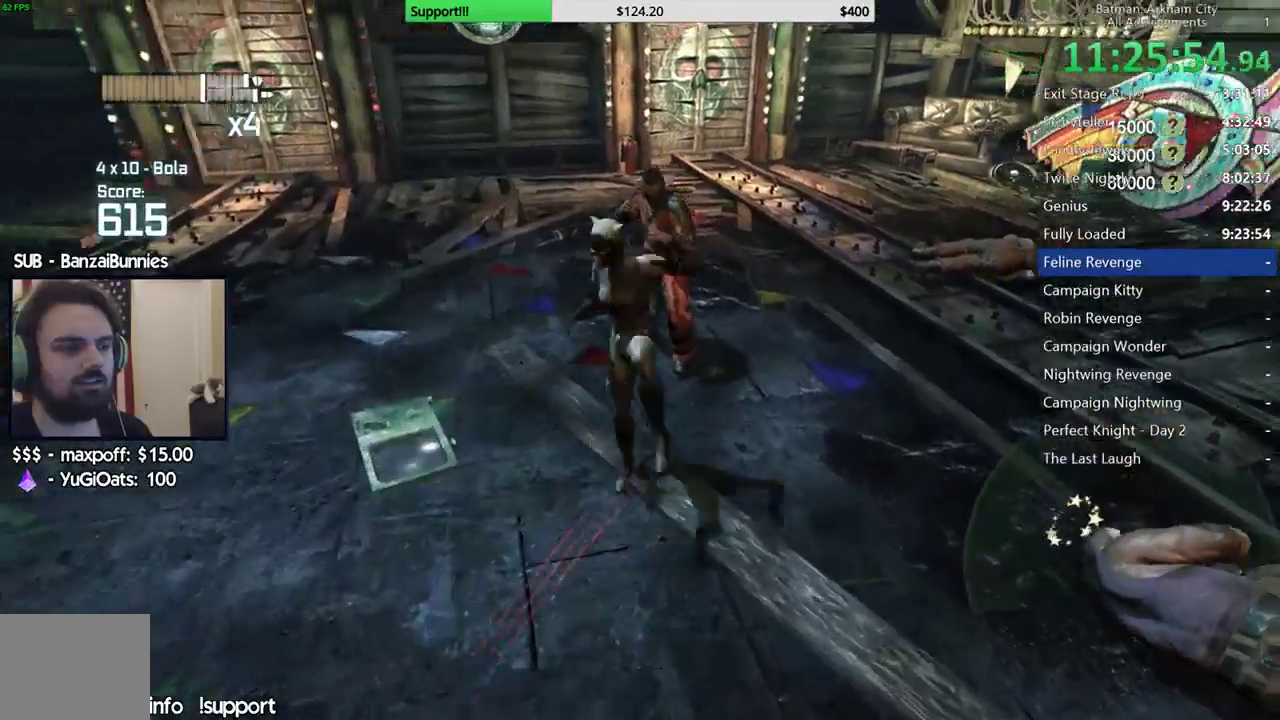
{"buttons": ["R2"], "left_stick": "center", "right_stick": "center", "events": [[267, "left_stick", "center"], [500, "R2", "down"]]}
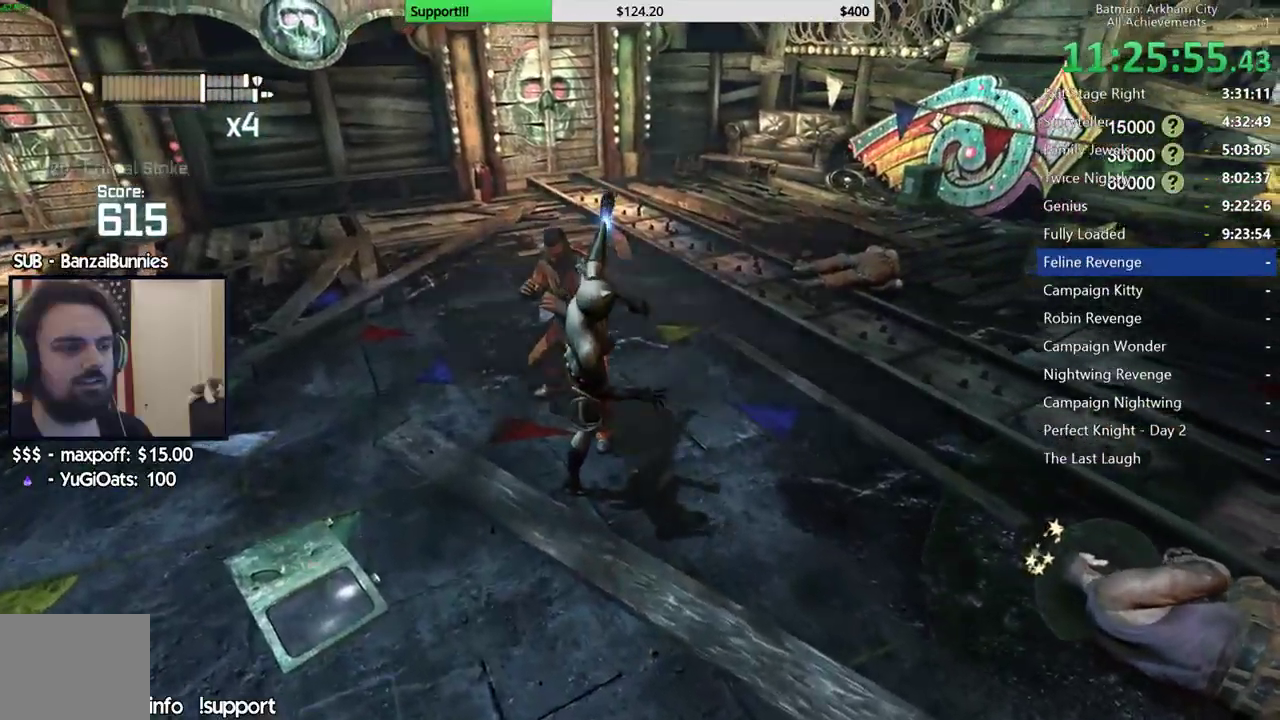
{"buttons": ["R2"], "left_stick": "center", "right_stick": "center", "events": [[83, "Y", "down"], [183, "Y", "up"], [250, "Y", "down"], [350, "Y", "up"]]}
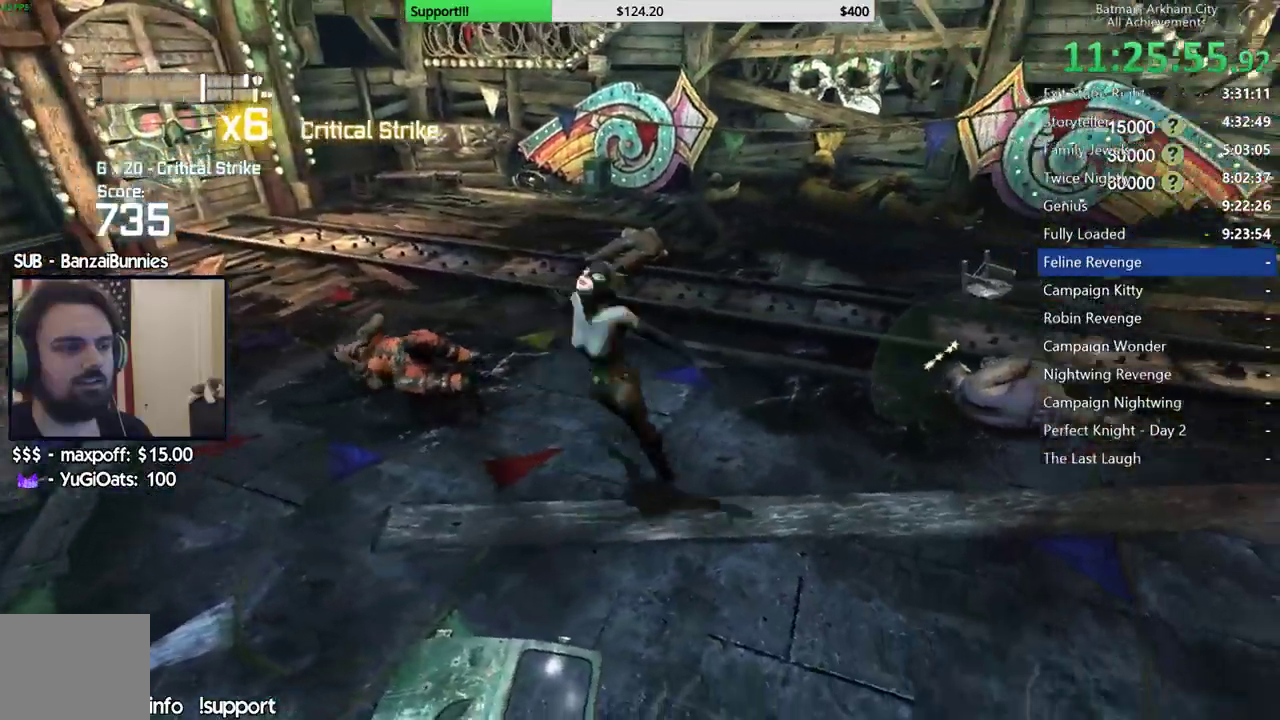
{"buttons": ["R2"], "left_stick": "center", "right_stick": "right", "events": [[117, "right_stick", "right"]]}
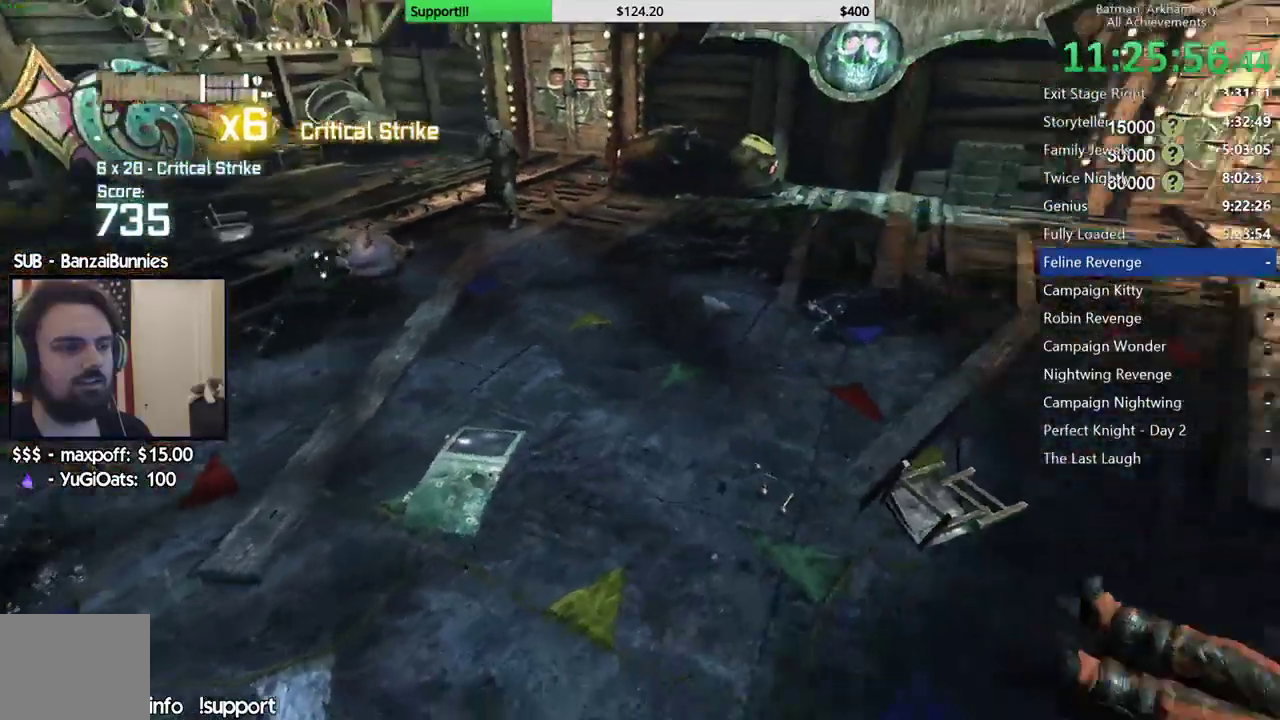
{"buttons": ["R2"], "left_stick": "center", "right_stick": "left", "events": [[167, "right_stick", "center"], [500, "right_stick", "left"]]}
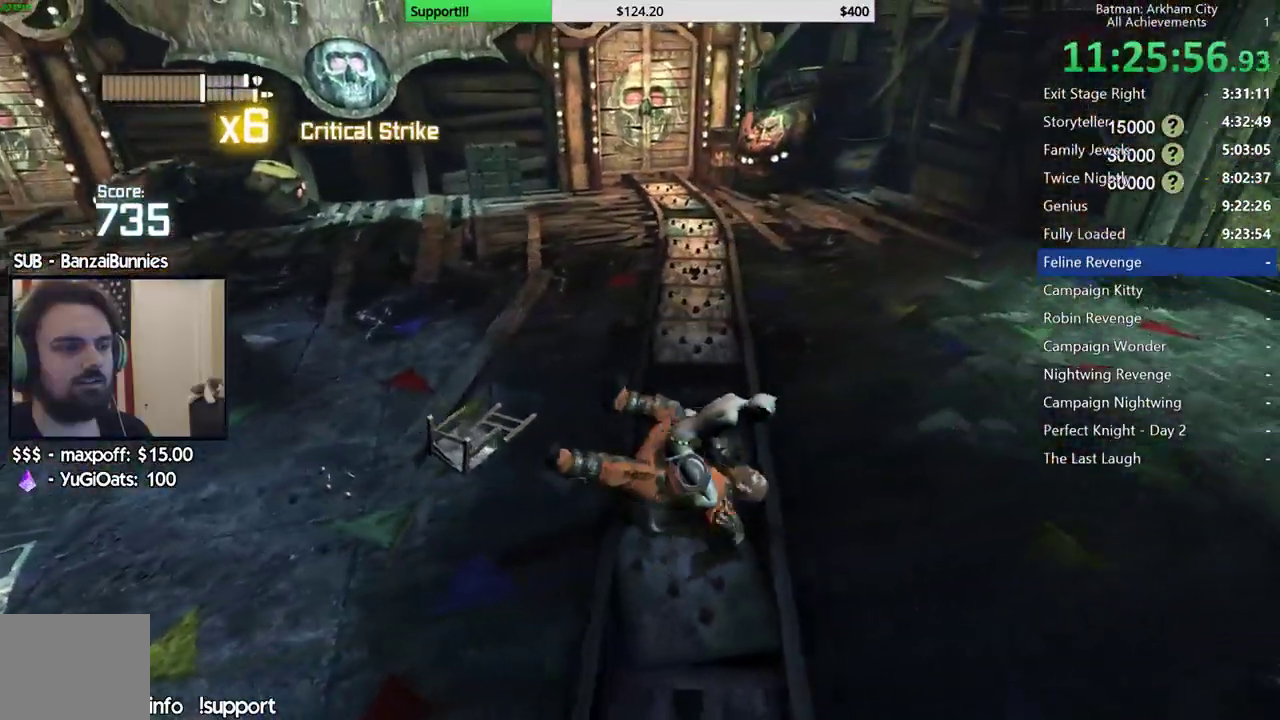
{"buttons": ["R2"], "left_stick": "center", "right_stick": "center", "events": [[383, "right_stick", "center"]]}
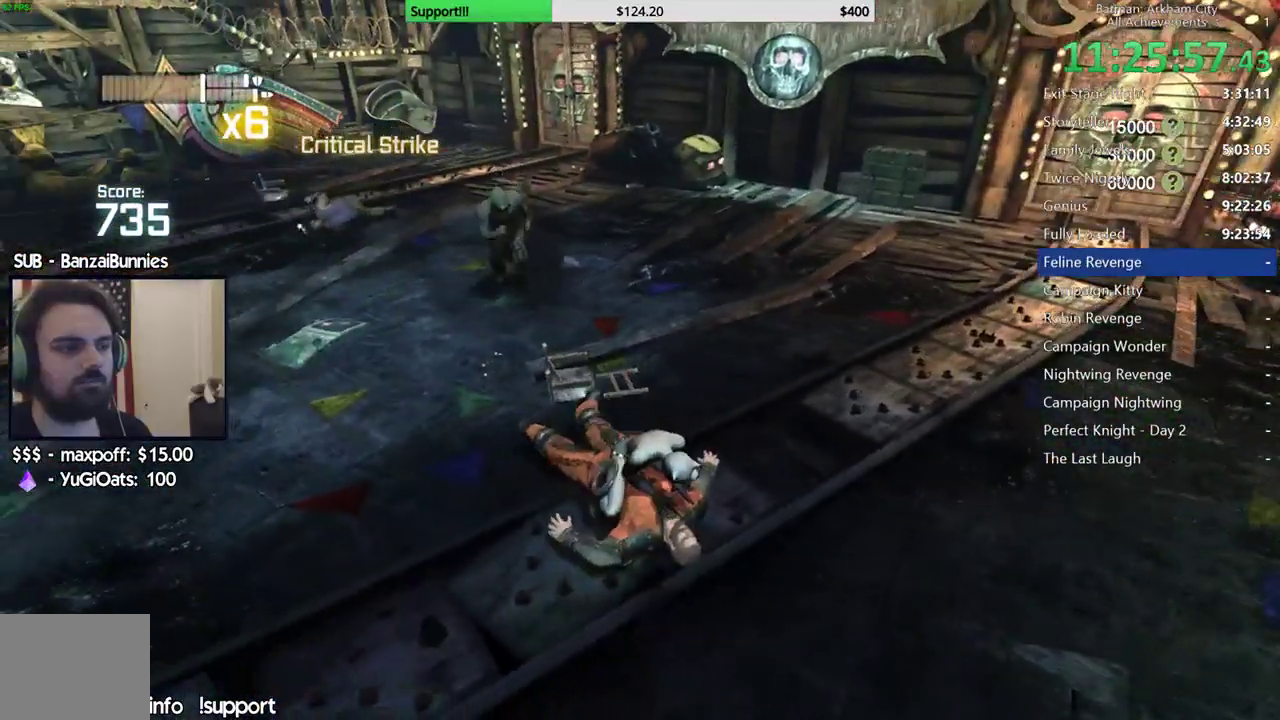
{"buttons": ["R2"], "left_stick": "center", "right_stick": "left", "events": [[117, "right_stick", "left"], [267, "right_stick", "center"], [483, "right_stick", "left"]]}
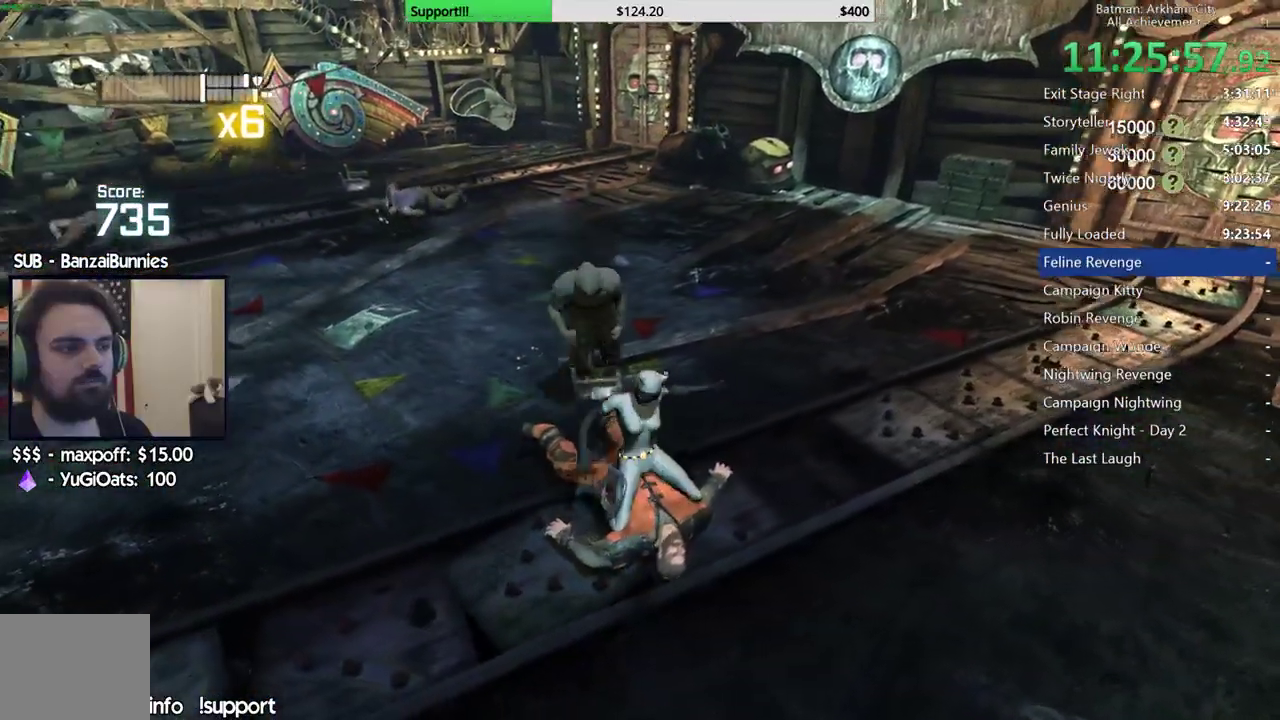
{"buttons": ["Y"], "left_stick": "center", "right_stick": "center", "events": [[100, "right_stick", "center"], [350, "R2", "up"], [450, "Y", "down"]]}